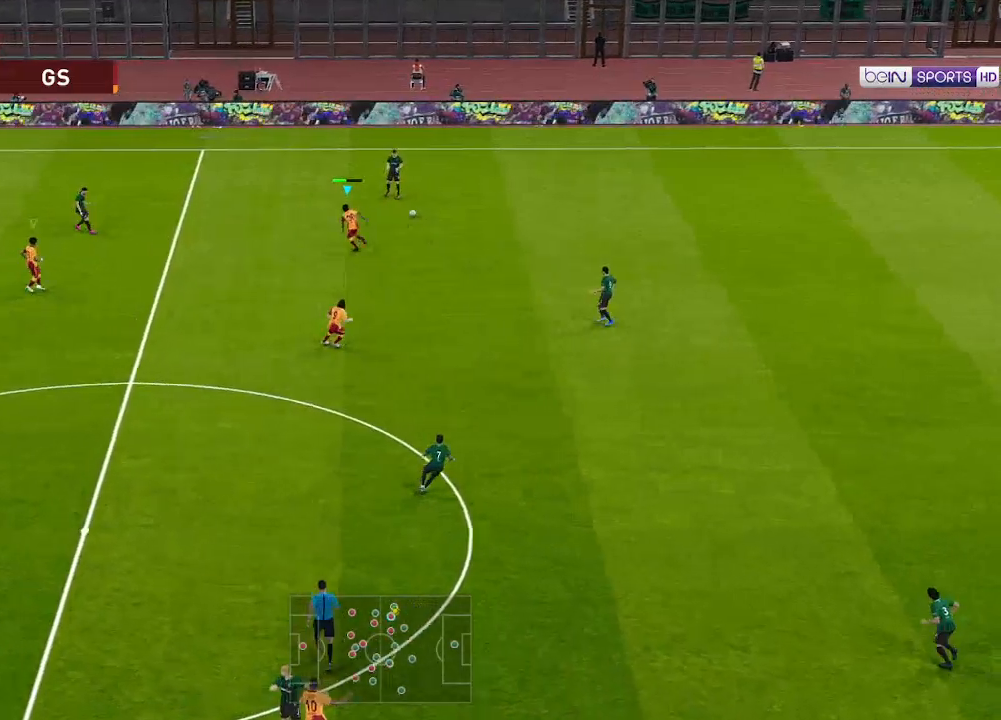
Gameplay with a controller (Xbox layout); each line is a JSON object with the inputs held at the frame after it. "events" lists button and stick changes between this image and that frame as [ms after this image, input, new state], when the widget could be followed in between.
{"buttons": ["A", "R1", "DPAD_UP"], "left_stick": "center", "right_stick": "center", "events": [[133, "DPAD_LEFT", "up"], [400, "A", "down"]]}
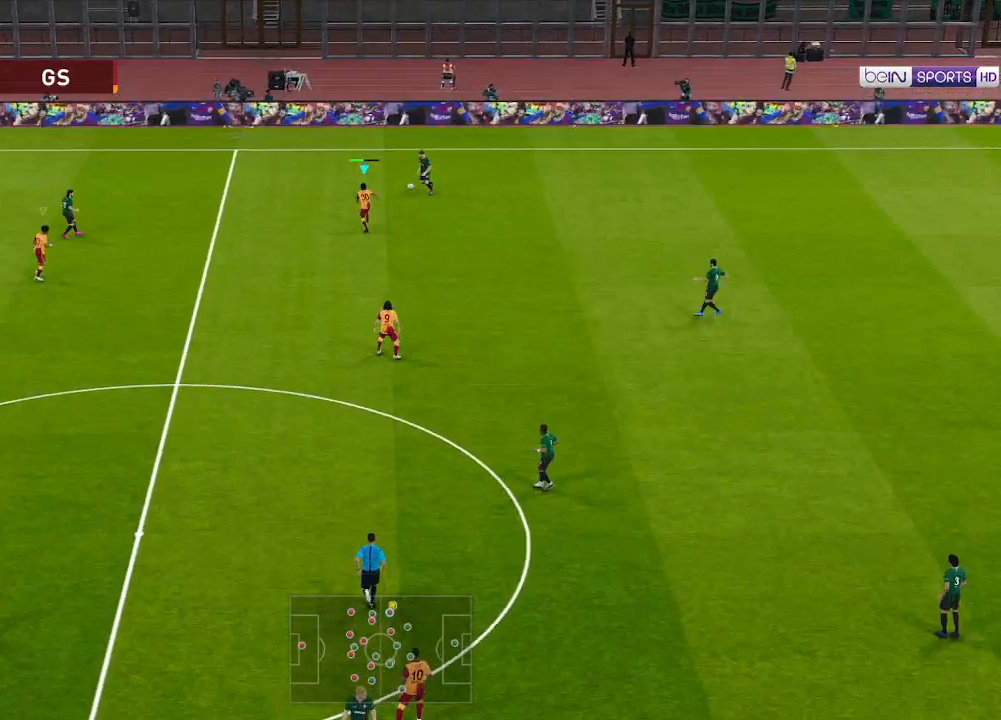
{"buttons": ["A", "R1", "DPAD_UP"], "left_stick": "center", "right_stick": "center", "events": []}
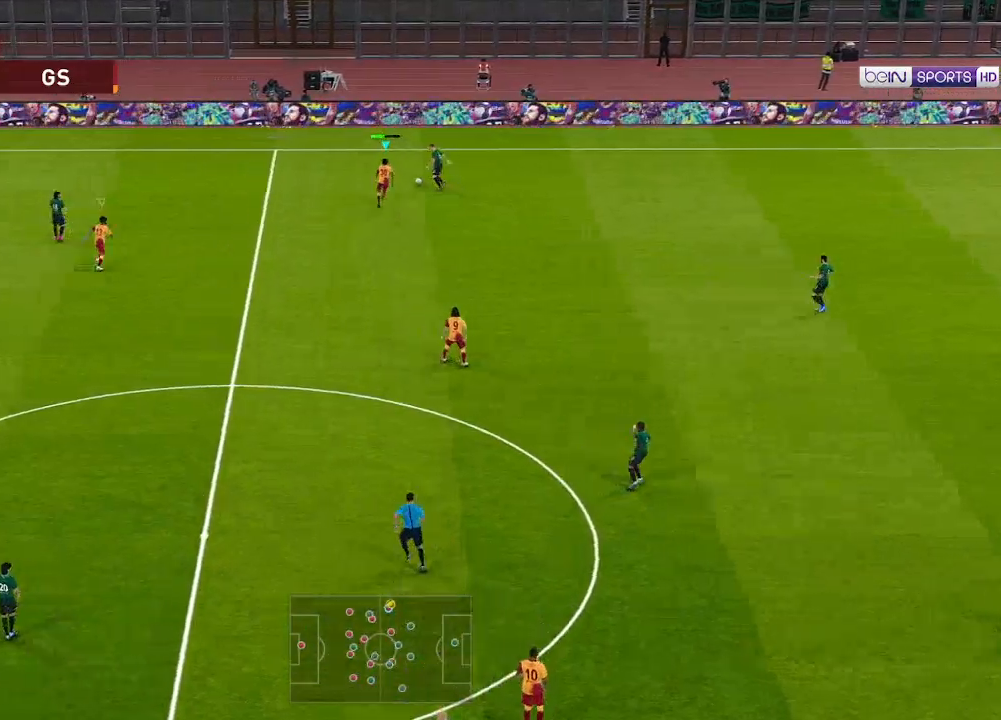
{"buttons": ["A", "R1", "DPAD_DOWN", "DPAD_RIGHT"], "left_stick": "center", "right_stick": "center", "events": [[367, "DPAD_RIGHT", "down"], [367, "DPAD_UP", "up"], [433, "DPAD_DOWN", "down"]]}
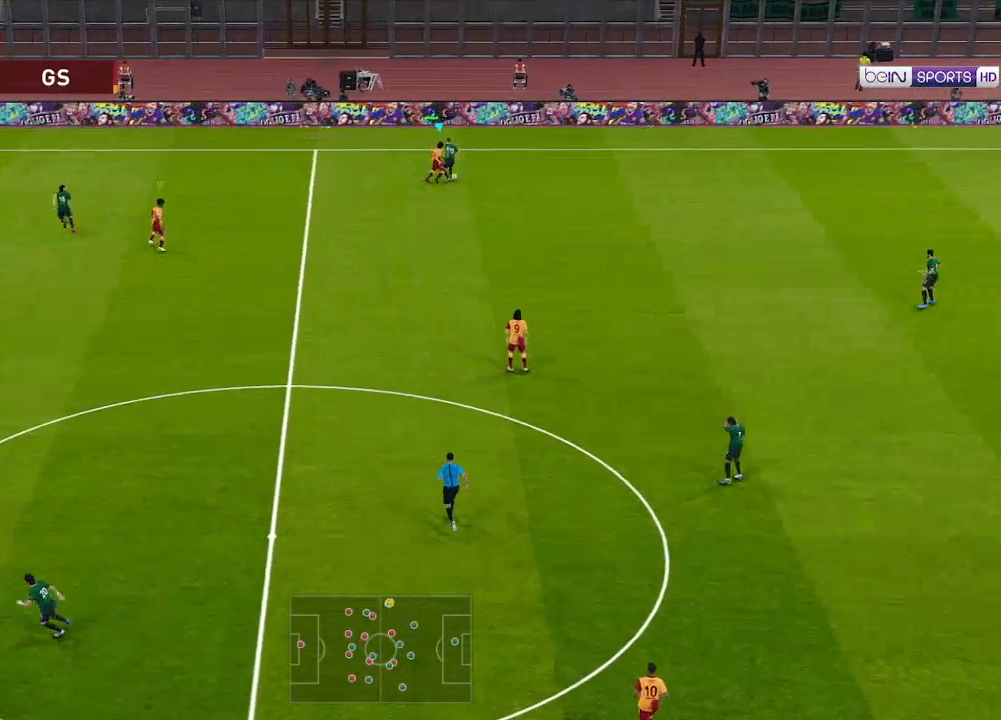
{"buttons": ["A", "R1", "DPAD_DOWN", "DPAD_RIGHT"], "left_stick": "center", "right_stick": "center", "events": []}
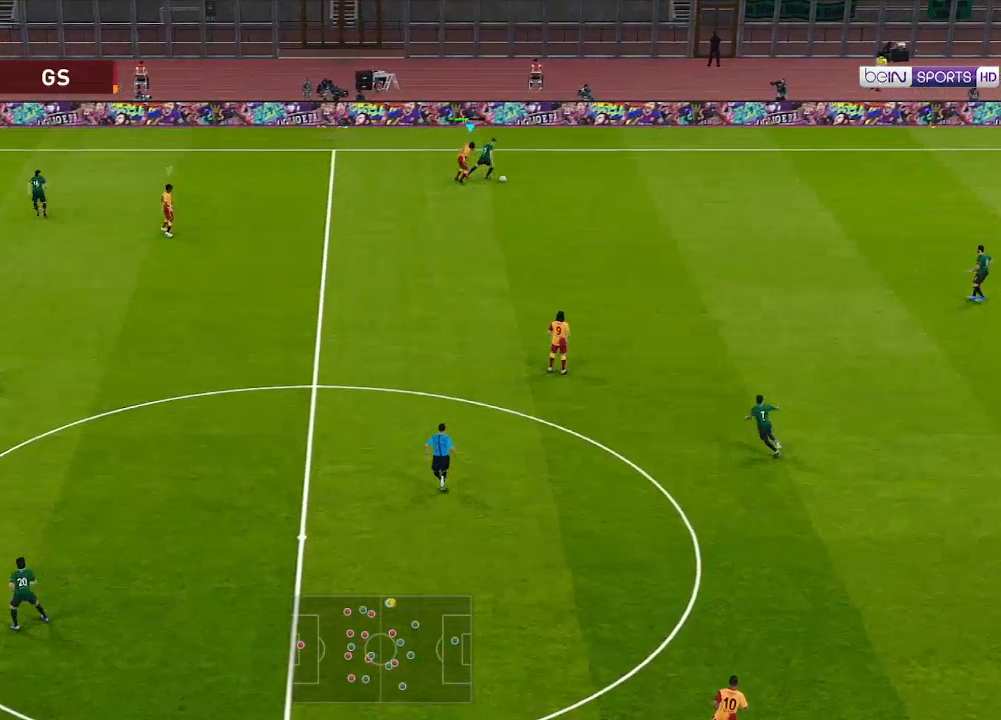
{"buttons": ["A", "R1", "DPAD_DOWN", "DPAD_RIGHT"], "left_stick": "center", "right_stick": "center", "events": []}
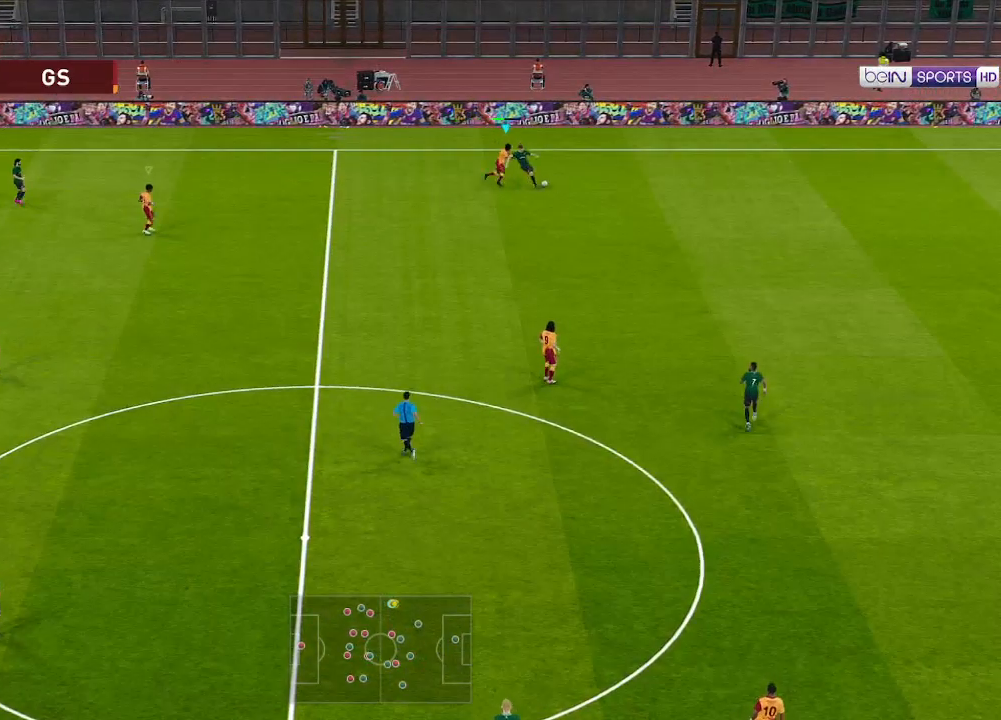
{"buttons": ["A", "L1", "R1", "DPAD_RIGHT"], "left_stick": "center", "right_stick": "center", "events": [[400, "L1", "down"], [433, "DPAD_DOWN", "up"]]}
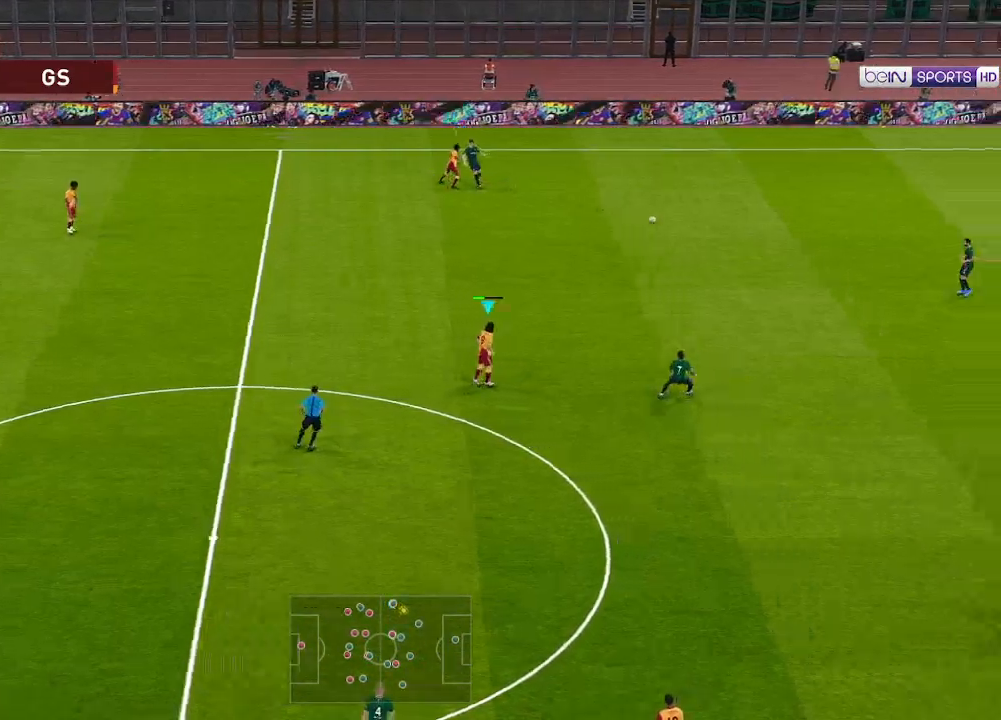
{"buttons": ["A", "R1", "DPAD_RIGHT"], "left_stick": "center", "right_stick": "center", "events": [[33, "L1", "up"], [200, "DPAD_RIGHT", "up"], [467, "DPAD_RIGHT", "down"]]}
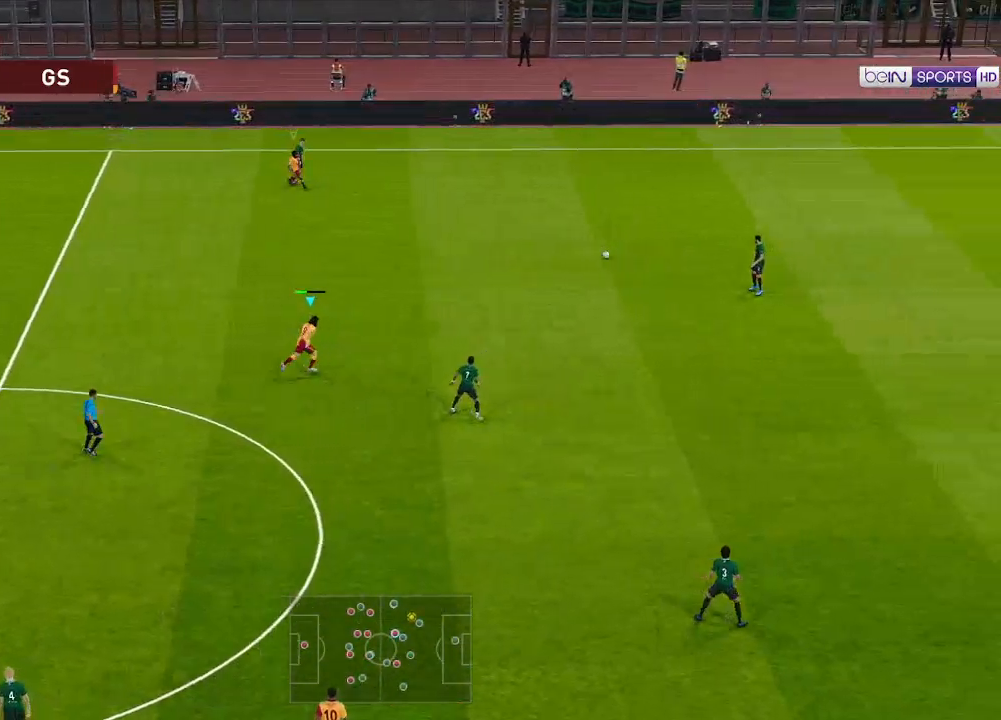
{"buttons": ["A", "R1", "DPAD_DOWN", "DPAD_RIGHT"], "left_stick": "center", "right_stick": "center", "events": [[33, "DPAD_DOWN", "down"]]}
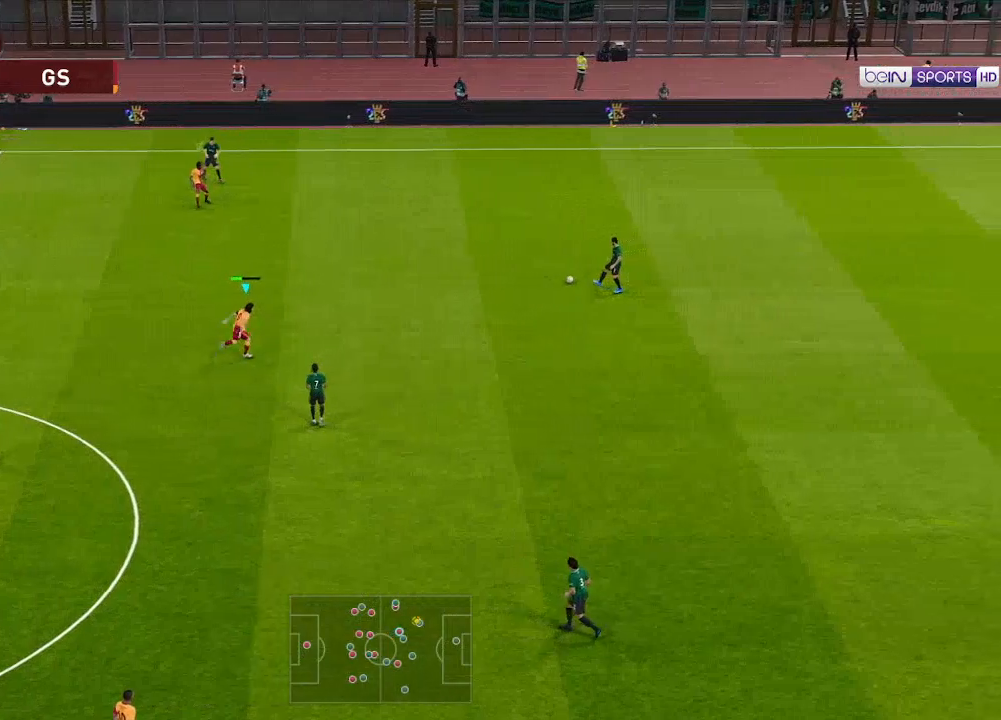
{"buttons": ["R1", "DPAD_DOWN", "DPAD_RIGHT"], "left_stick": "center", "right_stick": "center", "events": [[67, "A", "up"]]}
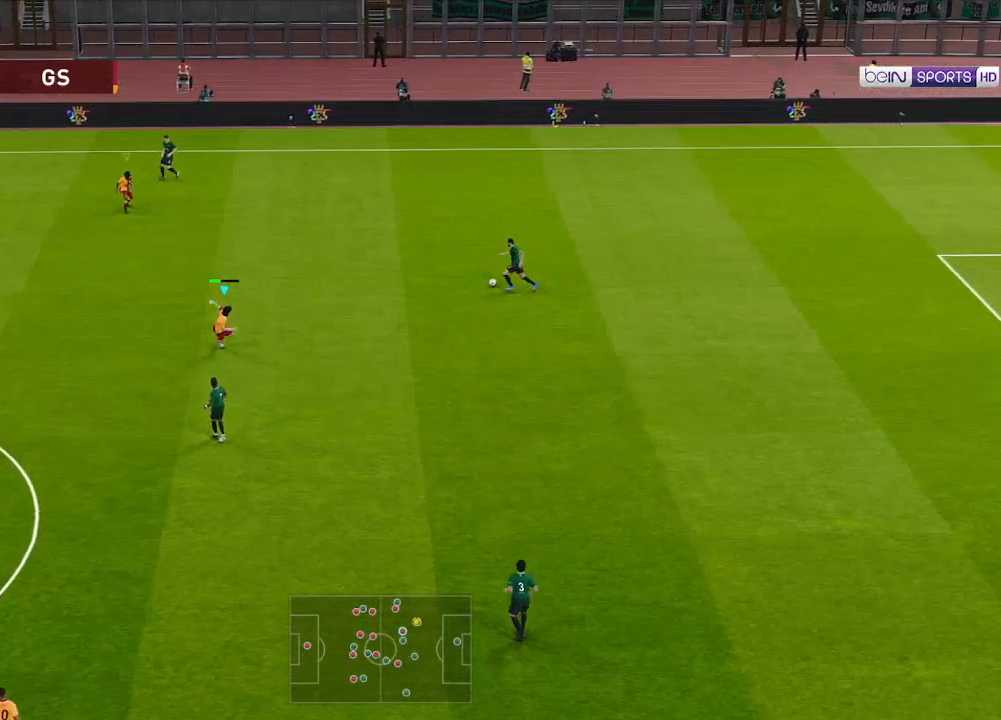
{"buttons": ["A", "R1"], "left_stick": "center", "right_stick": "center", "events": [[67, "A", "down"], [267, "DPAD_DOWN", "up"], [267, "DPAD_RIGHT", "up"]]}
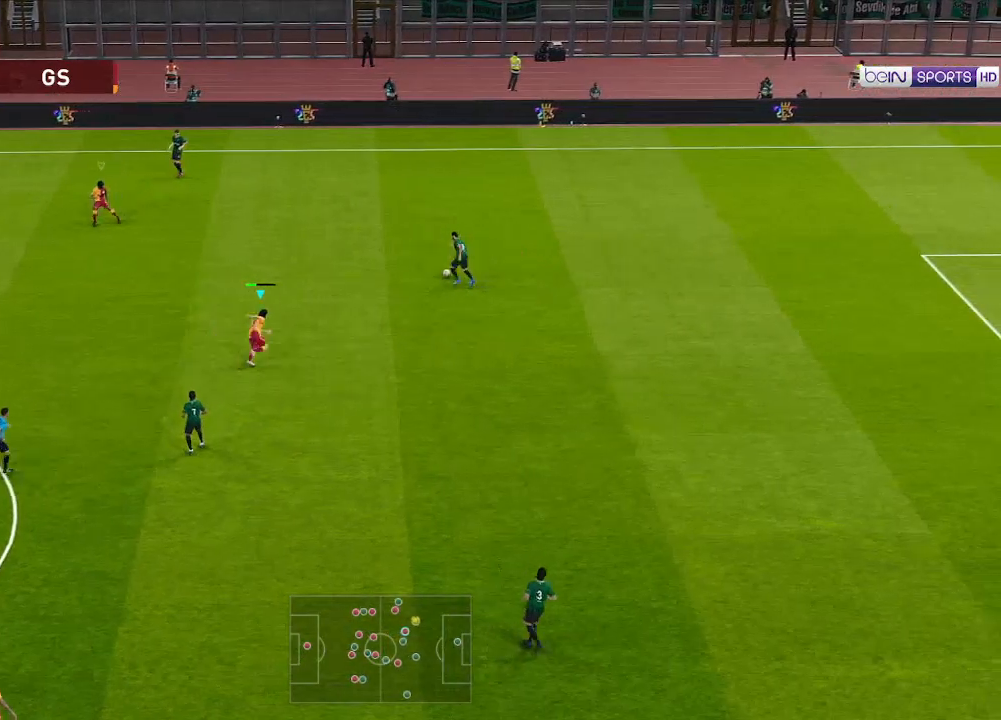
{"buttons": ["A", "R1", "DPAD_UP"], "left_stick": "center", "right_stick": "center", "events": [[267, "L1", "down"], [367, "L1", "up"], [433, "DPAD_UP", "down"]]}
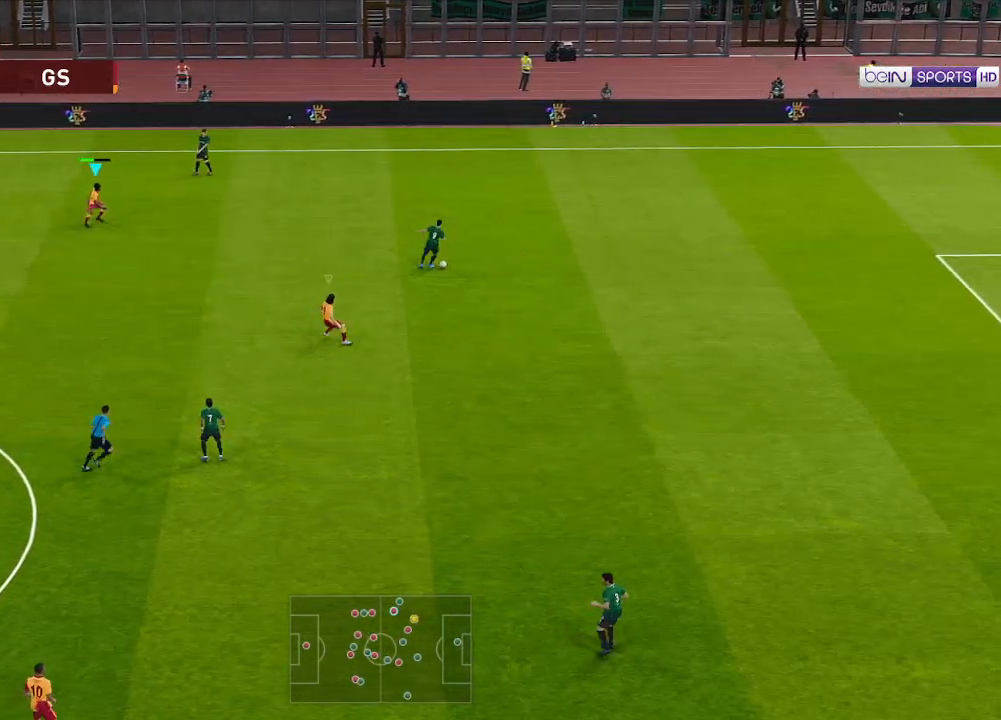
{"buttons": ["R1", "DPAD_RIGHT"], "left_stick": "center", "right_stick": "center", "events": [[33, "A", "up"], [233, "DPAD_RIGHT", "down"], [300, "DPAD_UP", "up"], [333, "DPAD_UP", "down"], [333, "L1", "down"], [400, "DPAD_UP", "up"], [467, "L1", "up"]]}
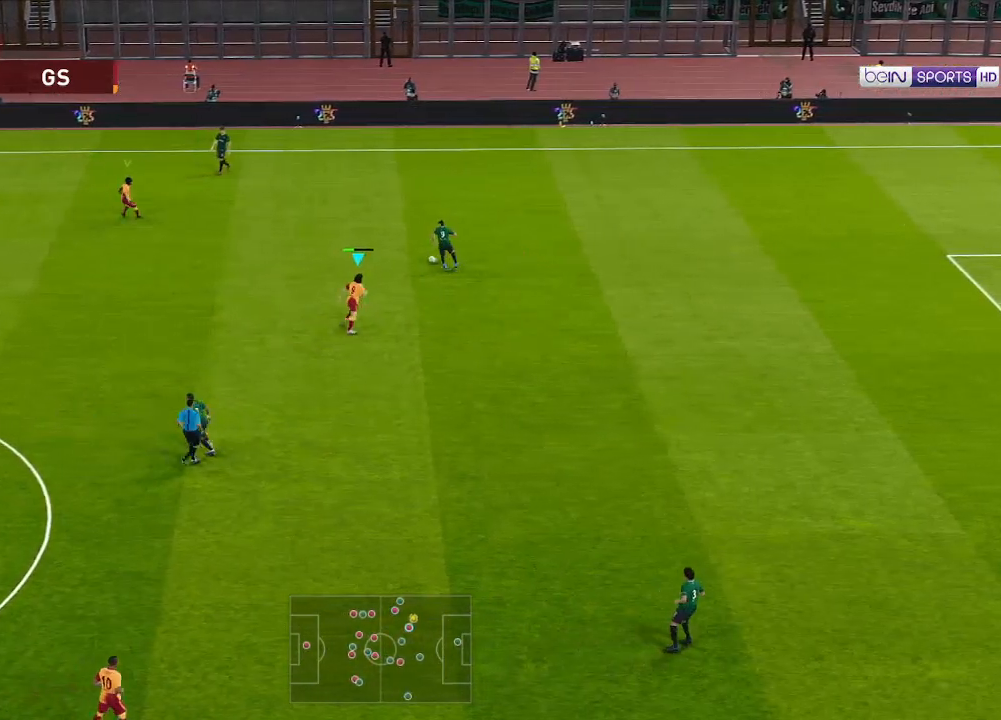
{"buttons": ["R1", "DPAD_UP", "DPAD_RIGHT"], "left_stick": "center", "right_stick": "center", "events": [[67, "DPAD_UP", "down"], [267, "L1", "down"], [400, "L1", "up"]]}
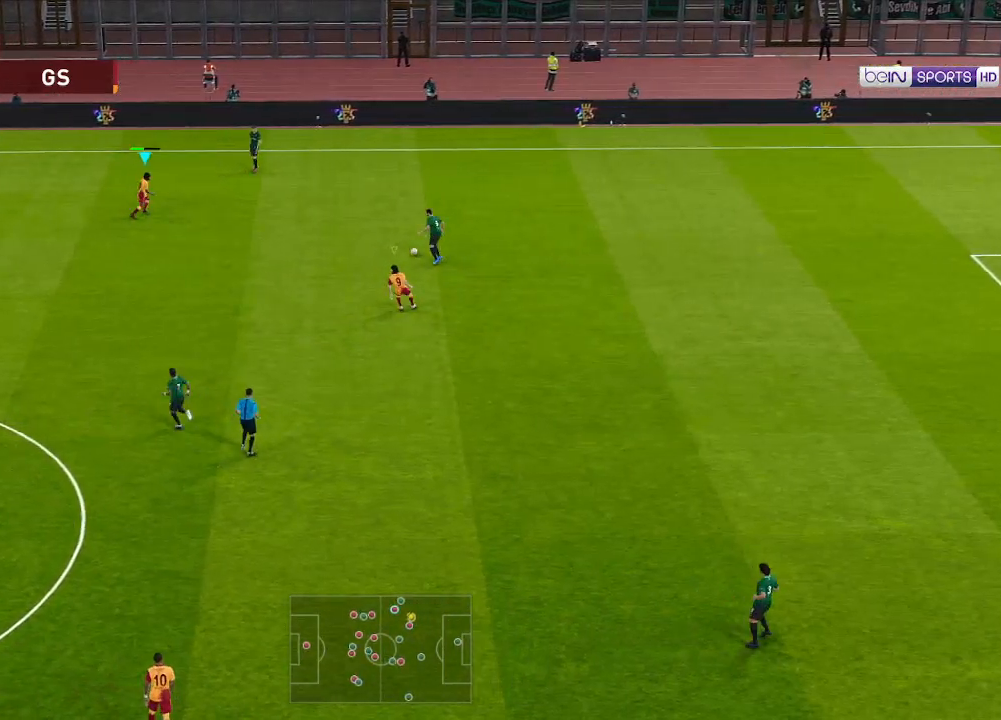
{"buttons": ["A", "L1", "R1", "DPAD_UP"], "left_stick": "center", "right_stick": "center", "events": [[33, "DPAD_RIGHT", "up"], [167, "A", "down"], [467, "L1", "down"]]}
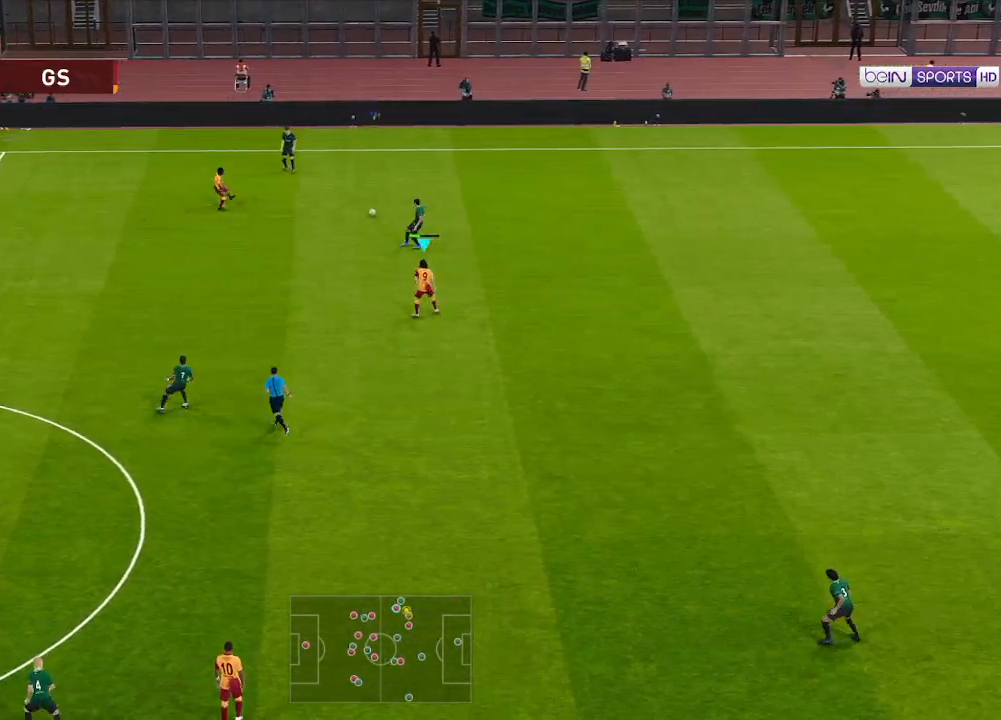
{"buttons": ["A", "R1"], "left_stick": "center", "right_stick": "center", "events": [[67, "L1", "up"], [167, "L1", "down"], [267, "L1", "up"], [367, "DPAD_UP", "up"]]}
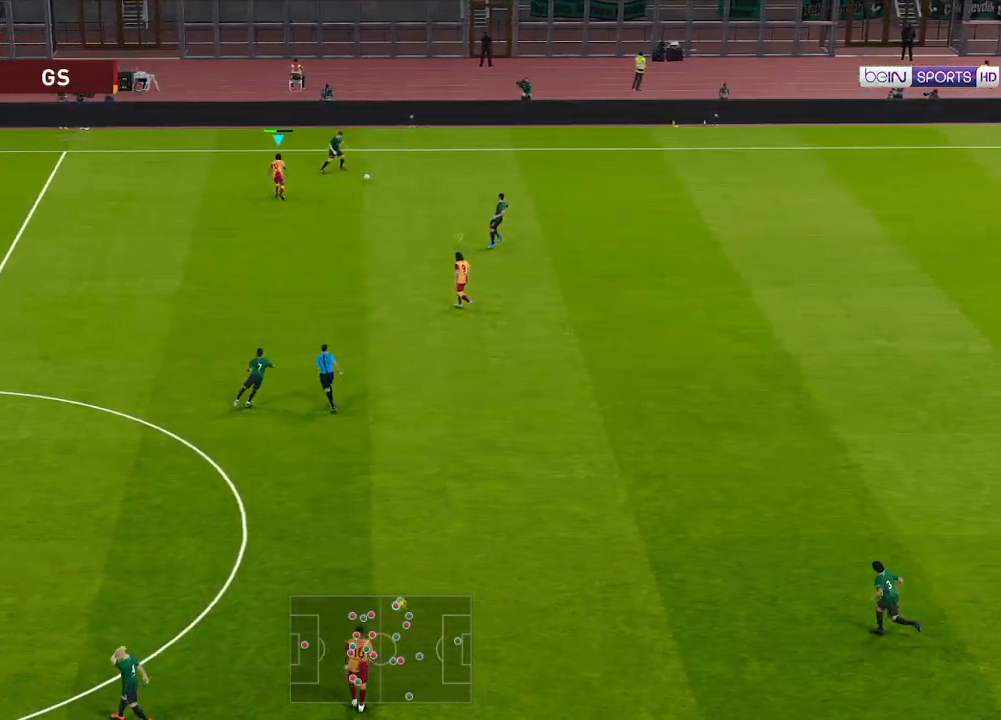
{"buttons": ["A", "R1"], "left_stick": "center", "right_stick": "center", "events": []}
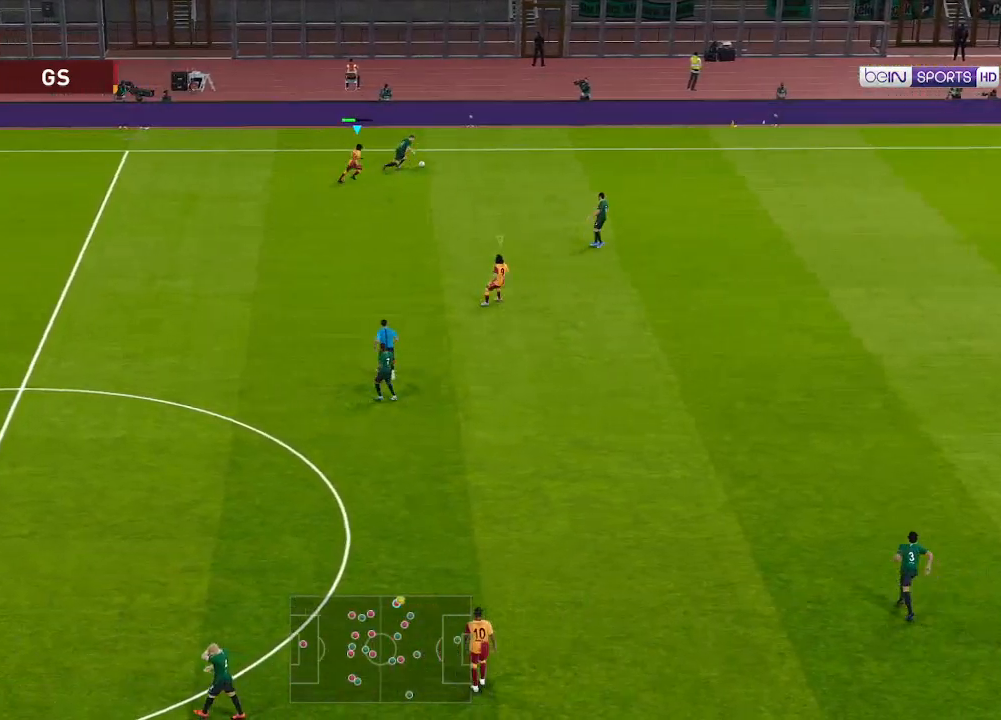
{"buttons": ["A", "R1", "DPAD_DOWN", "DPAD_RIGHT"], "left_stick": "center", "right_stick": "center", "events": [[167, "DPAD_DOWN", "down"], [233, "DPAD_RIGHT", "down"]]}
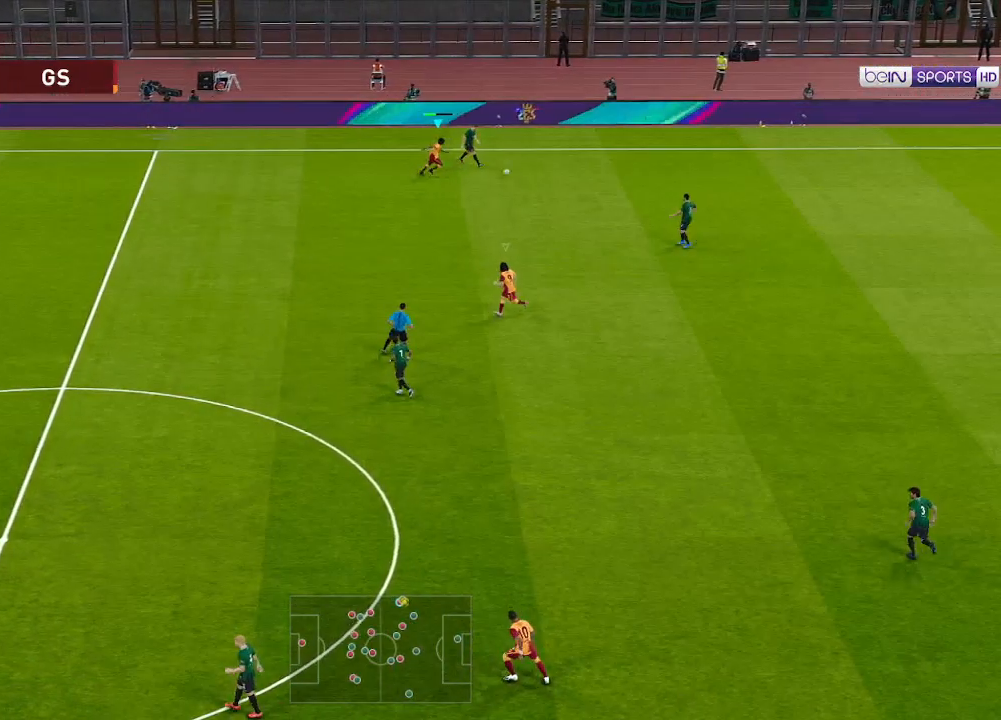
{"buttons": ["A", "R1", "DPAD_DOWN", "DPAD_RIGHT"], "left_stick": "center", "right_stick": "center", "events": [[333, "L1", "down"], [500, "L1", "up"]]}
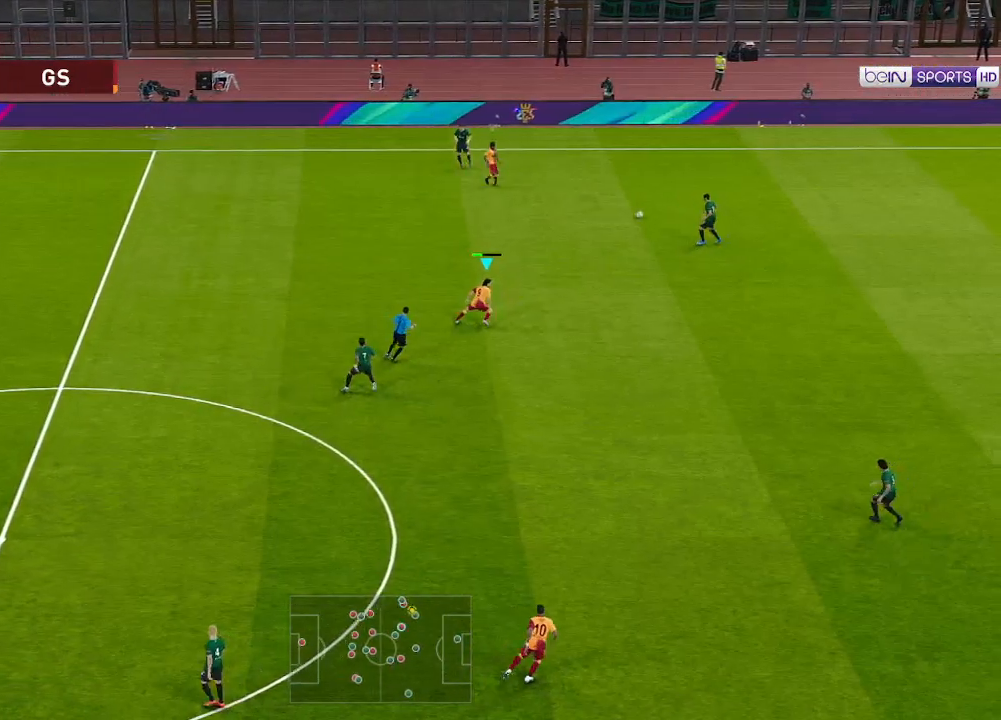
{"buttons": ["A", "R1", "DPAD_UP"], "left_stick": "center", "right_stick": "center", "events": [[133, "DPAD_DOWN", "up"], [267, "DPAD_UP", "down"], [467, "DPAD_RIGHT", "up"]]}
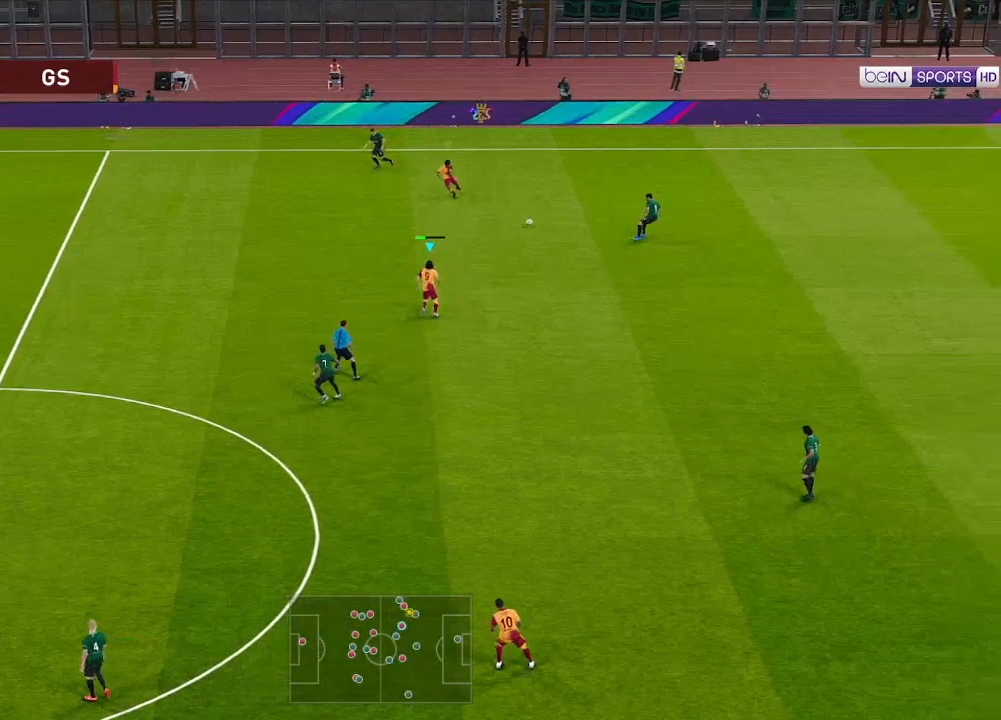
{"buttons": ["A", "R1"], "left_stick": "center", "right_stick": "center", "events": [[33, "DPAD_UP", "up"], [67, "L1", "down"], [167, "DPAD_RIGHT", "down"], [200, "L1", "up"], [233, "DPAD_RIGHT", "up"]]}
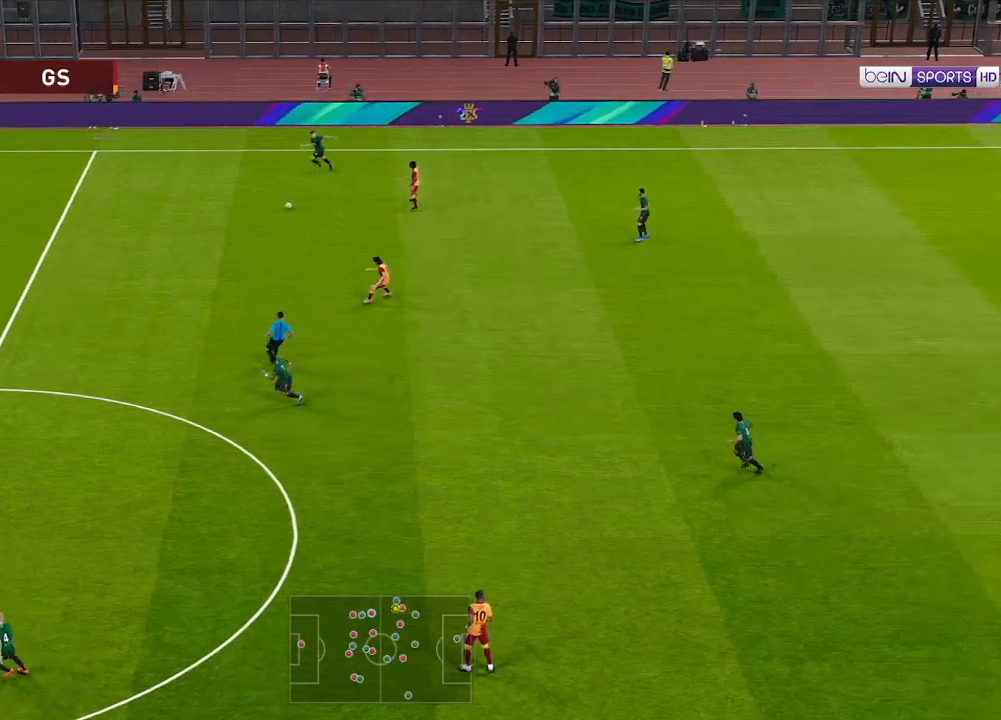
{"buttons": ["DPAD_RIGHT"], "left_stick": "center", "right_stick": "center", "events": [[133, "DPAD_RIGHT", "down"], [267, "A", "up"], [400, "R1", "up"]]}
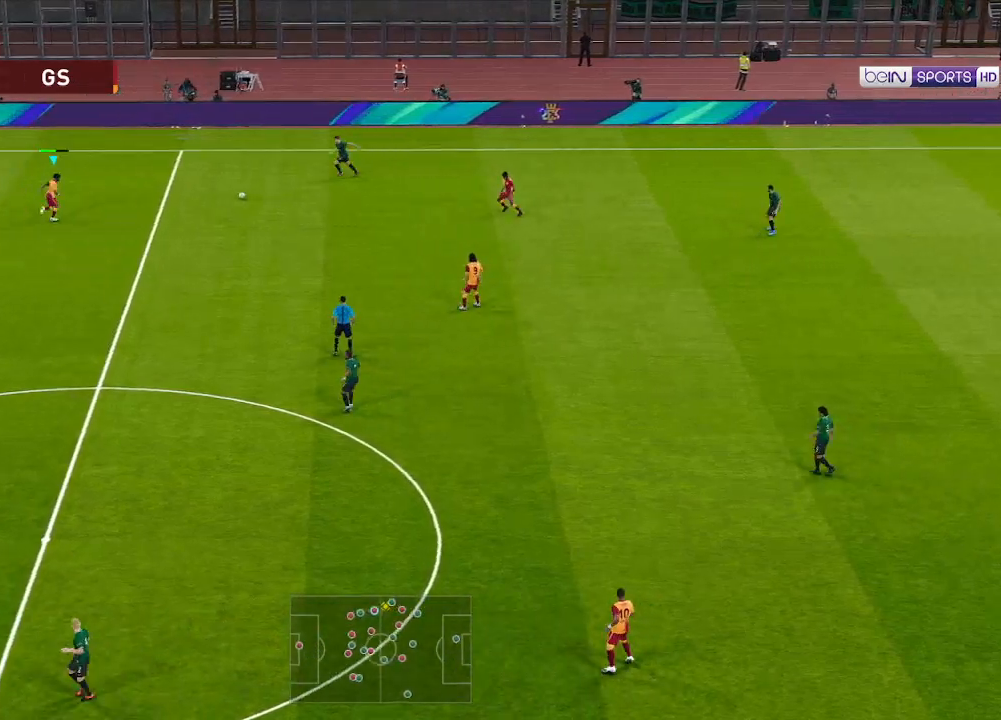
{"buttons": ["DPAD_RIGHT"], "left_stick": "center", "right_stick": "center", "events": [[67, "A", "down"], [133, "A", "up"]]}
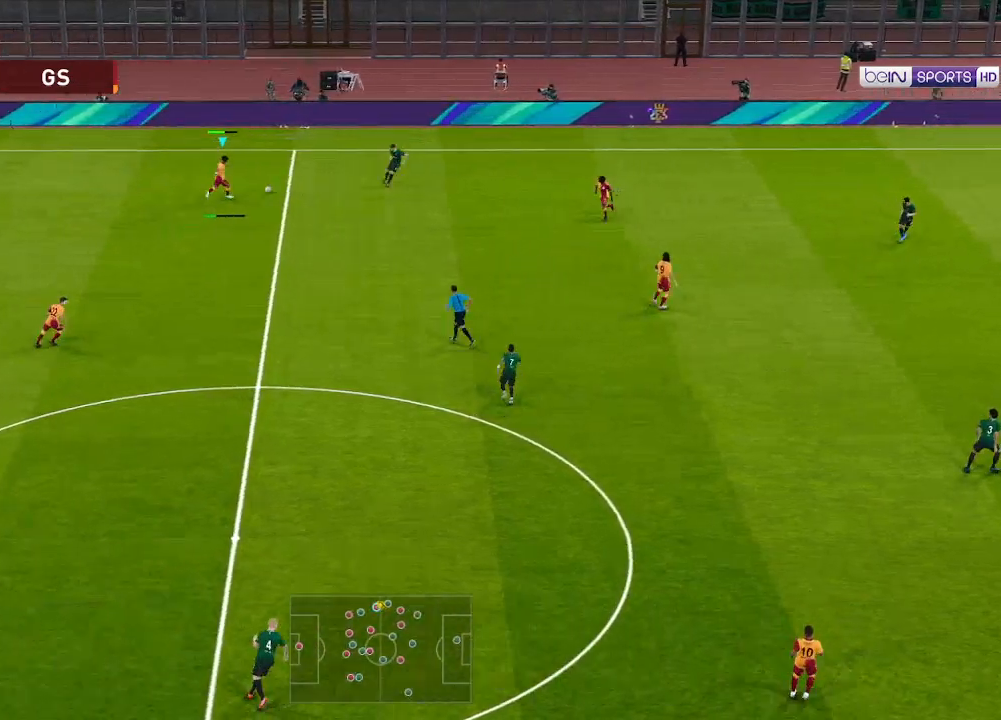
{"buttons": ["DPAD_RIGHT"], "left_stick": "center", "right_stick": "center", "events": []}
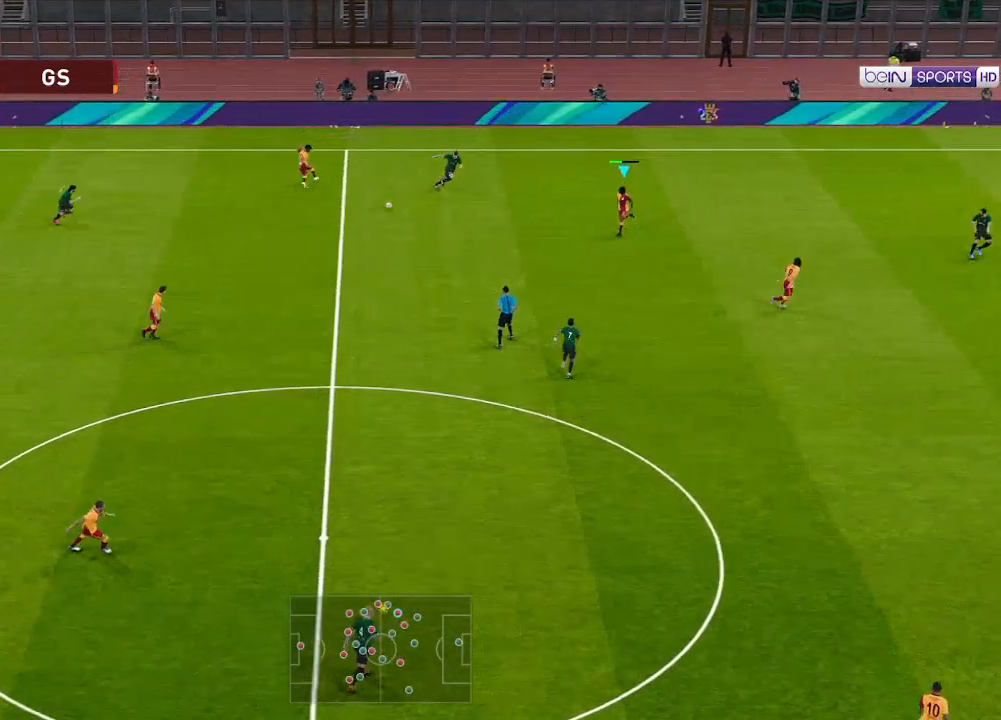
{"buttons": ["DPAD_RIGHT"], "left_stick": "center", "right_stick": "center", "events": []}
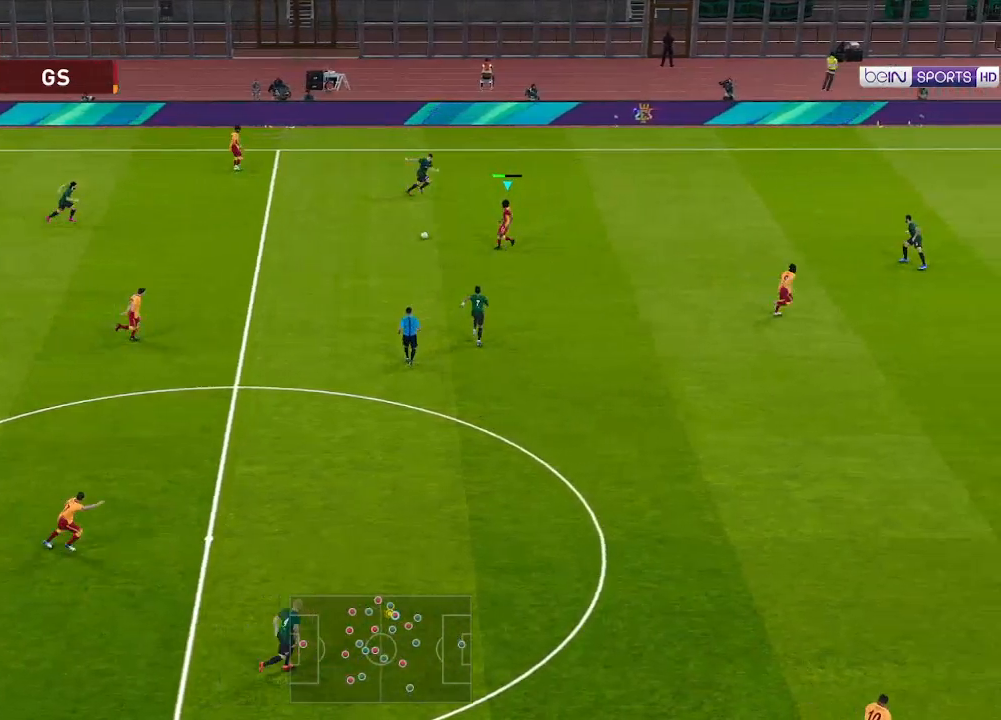
{"buttons": ["DPAD_RIGHT"], "left_stick": "center", "right_stick": "center", "events": [[367, "A", "down"], [467, "A", "up"]]}
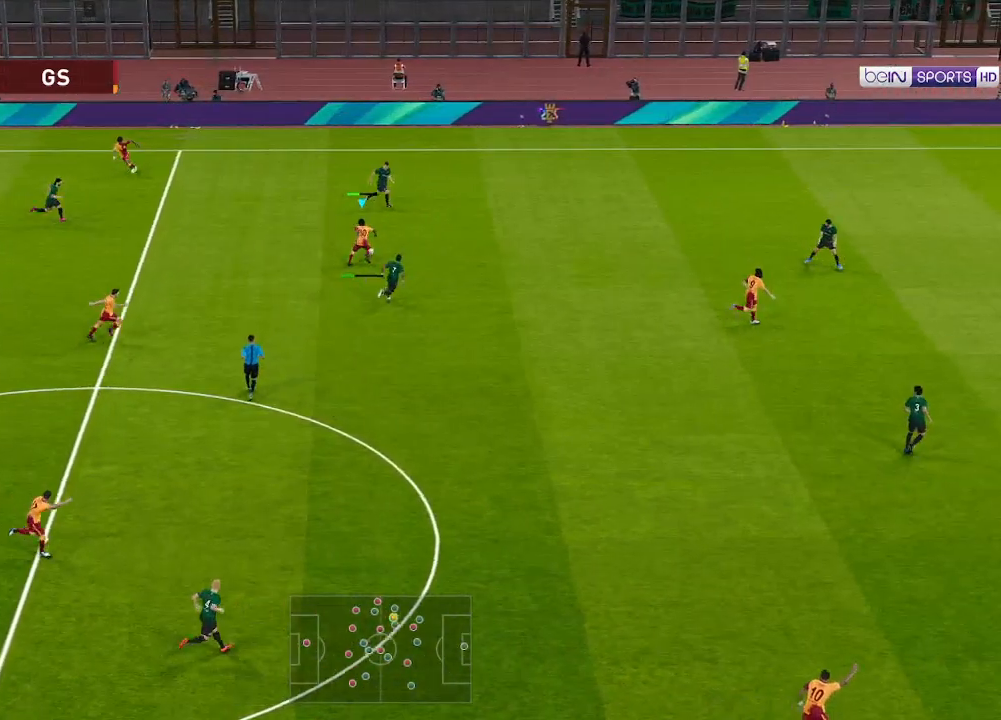
{"buttons": ["DPAD_RIGHT"], "left_stick": "center", "right_stick": "center", "events": []}
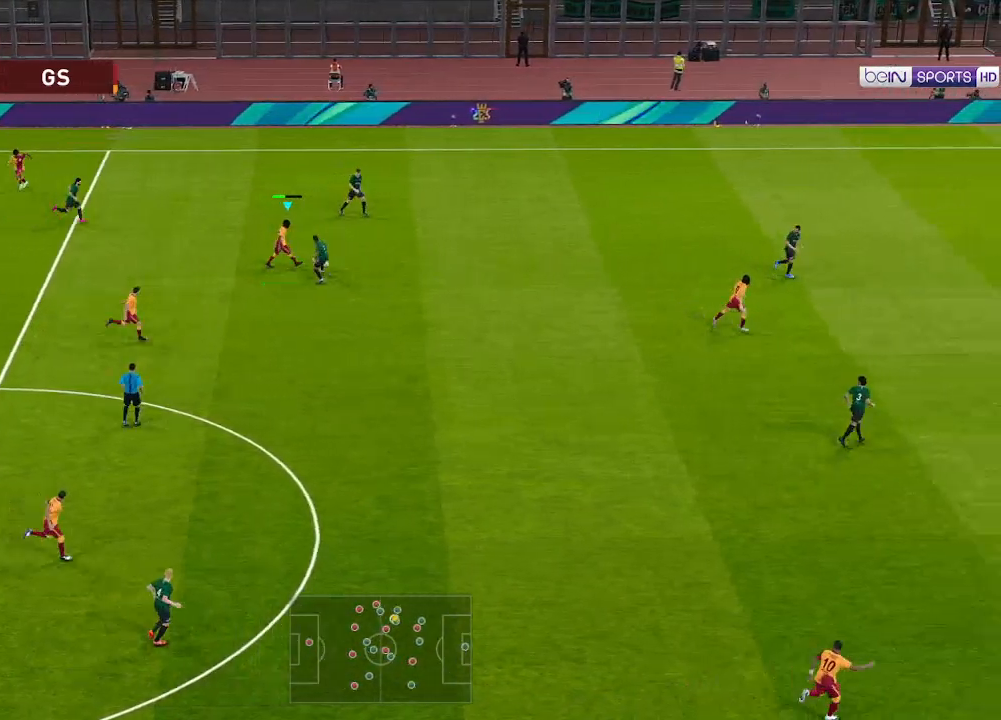
{"buttons": ["DPAD_DOWN"], "left_stick": "center", "right_stick": "center", "events": [[300, "DPAD_DOWN", "down"], [333, "DPAD_RIGHT", "up"]]}
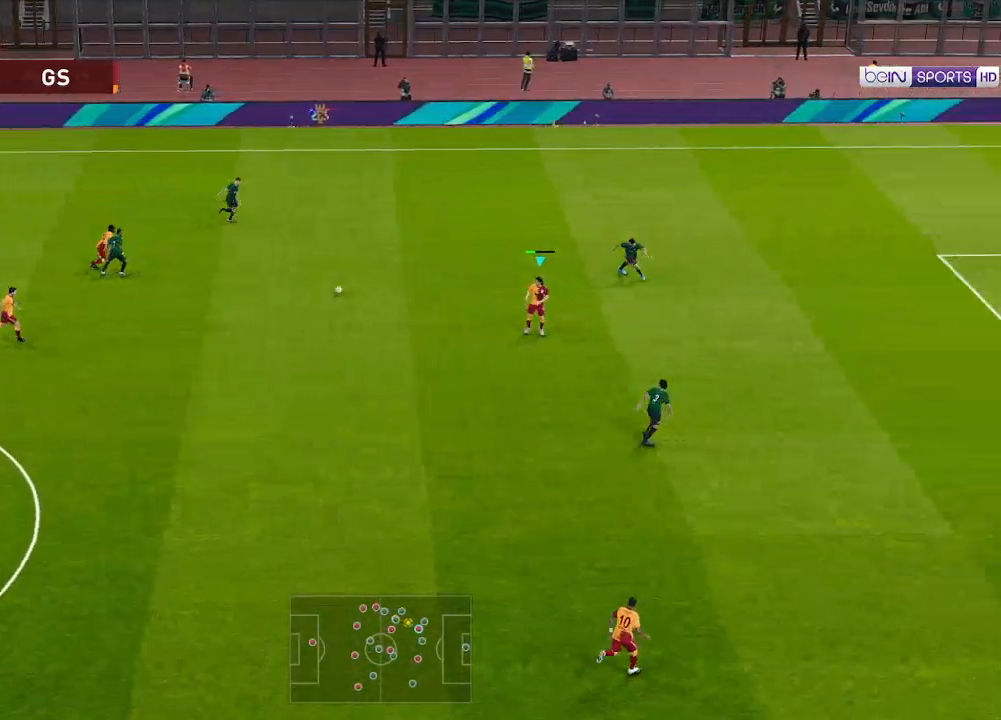
{"buttons": ["DPAD_DOWN"], "left_stick": "center", "right_stick": "center", "events": []}
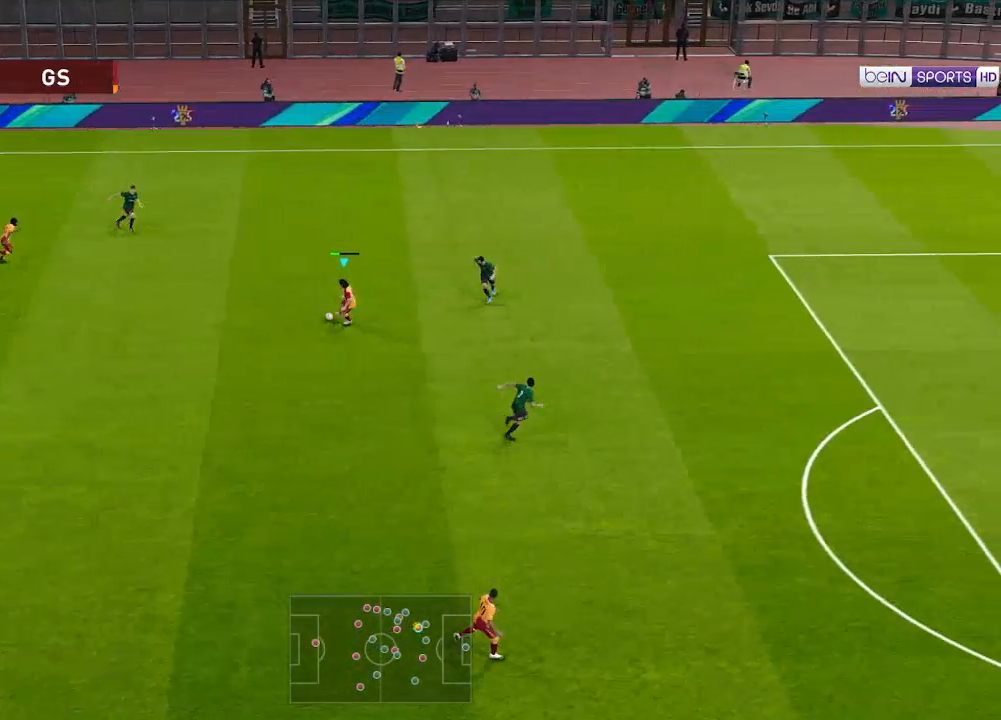
{"buttons": ["DPAD_DOWN"], "left_stick": "center", "right_stick": "center", "events": []}
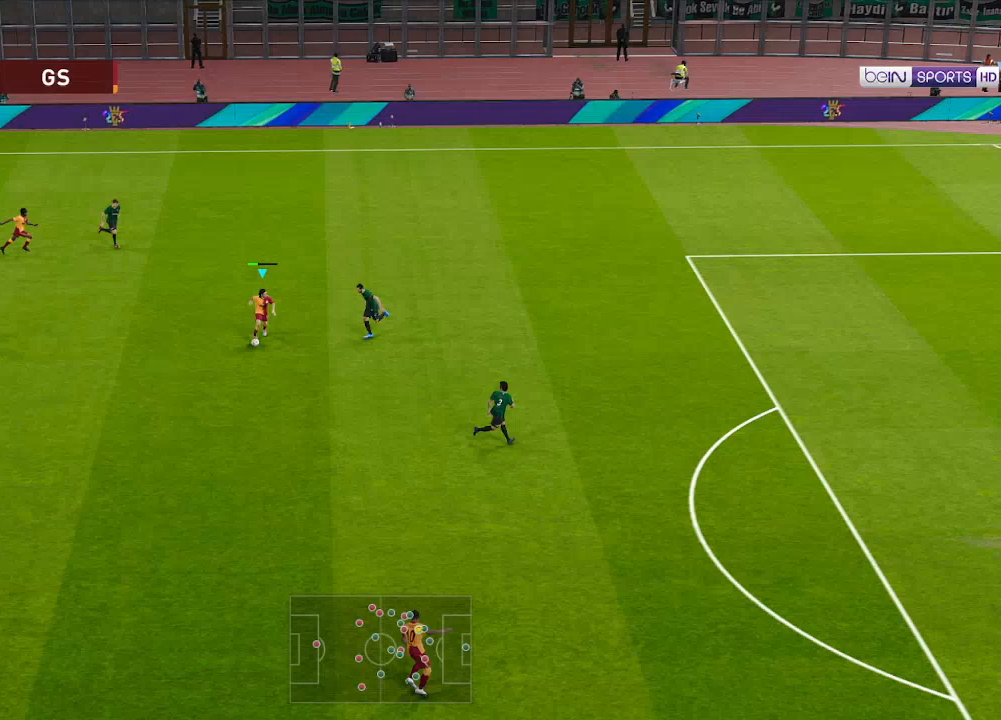
{"buttons": ["R2", "DPAD_UP"], "left_stick": "center", "right_stick": "center", "events": [[333, "R2", "down"], [367, "DPAD_DOWN", "up"], [400, "DPAD_UP", "down"]]}